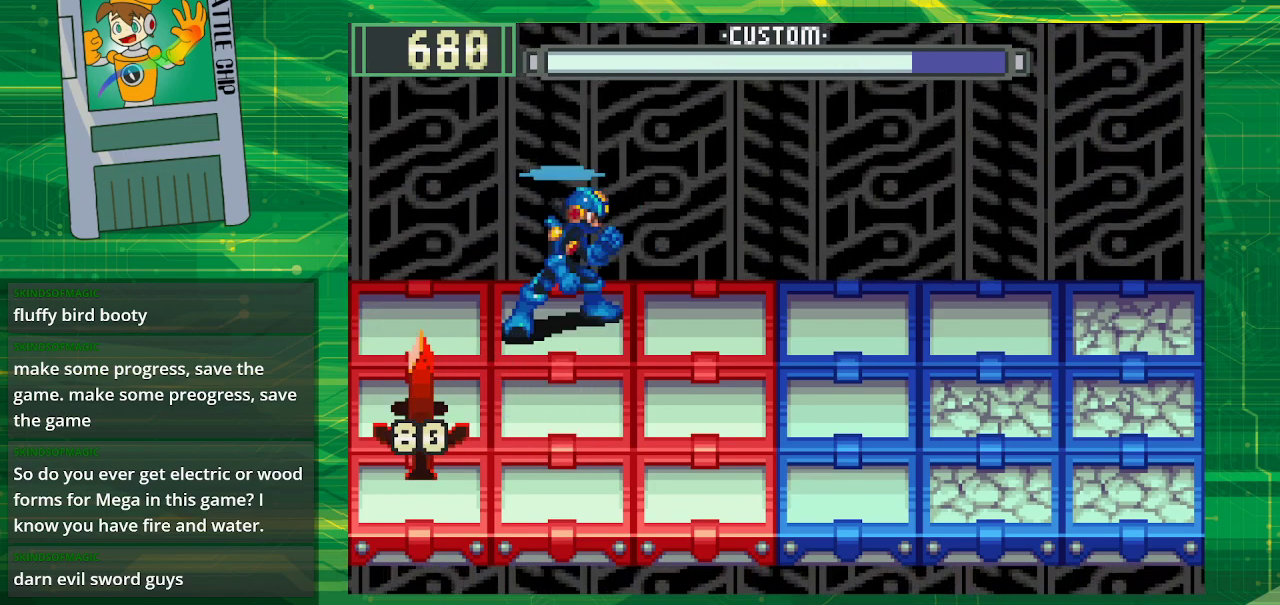
Gameplay with a controller (Nintendo layout); each line is a JSON object with the inputs held at the frame after it. "events" lists button and stick changes between this image and that frame as [ms after this image, input, new state], when the widget could be followed in between. Not read: L3 R3.
{"buttons": [], "events": []}
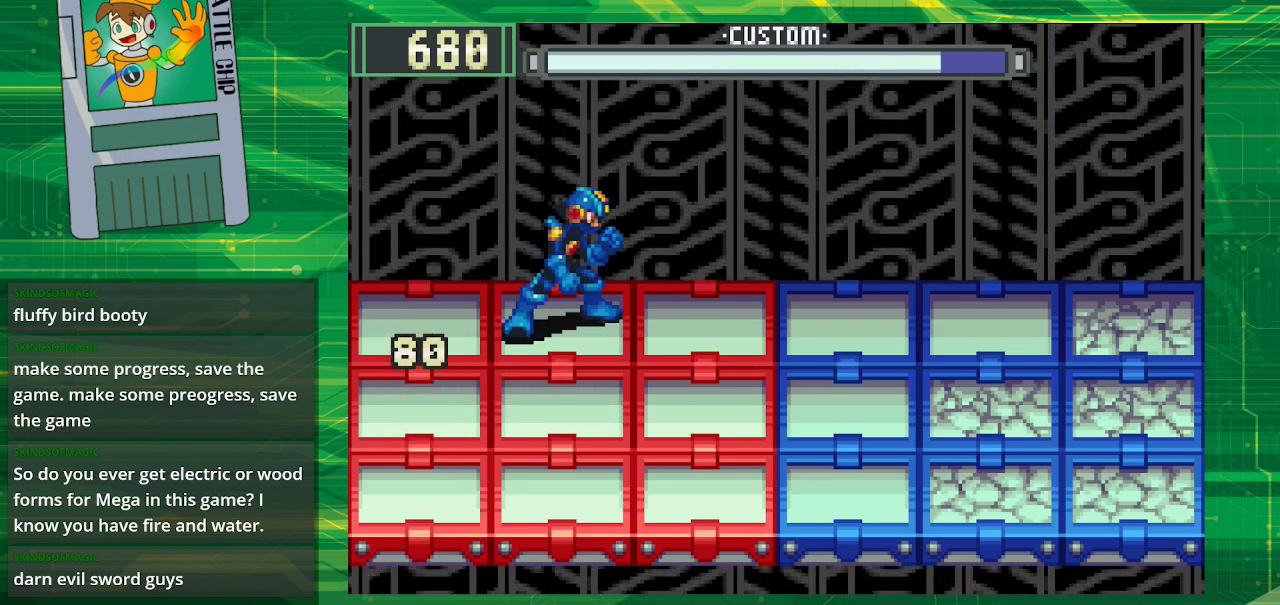
{"buttons": [], "events": []}
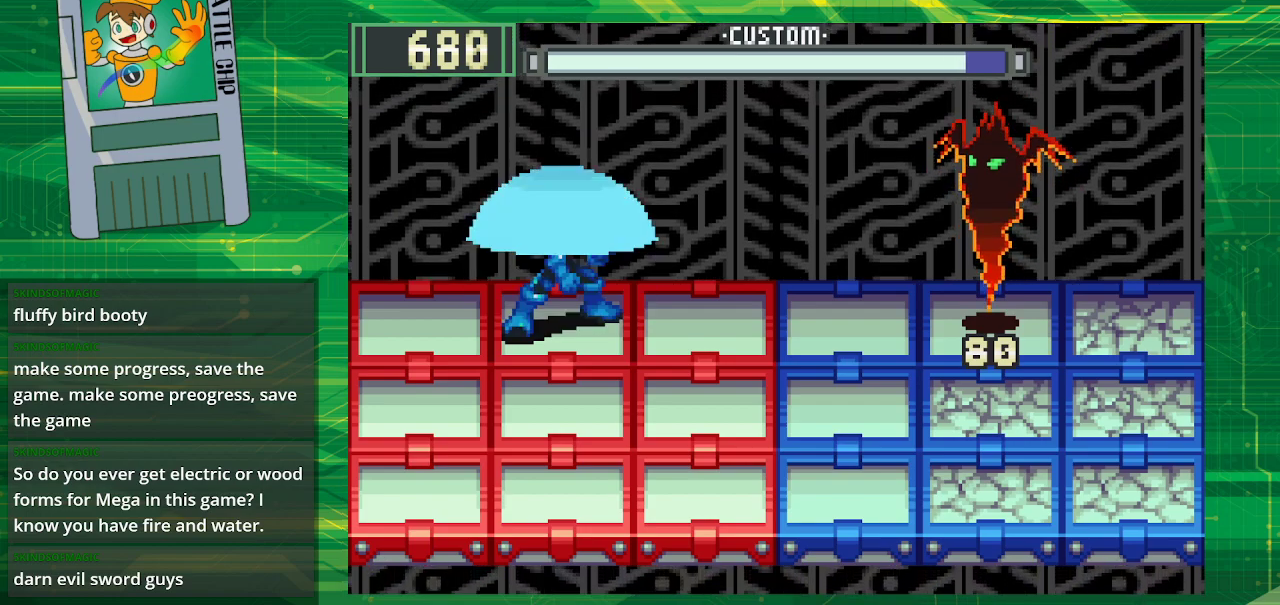
{"buttons": [], "events": []}
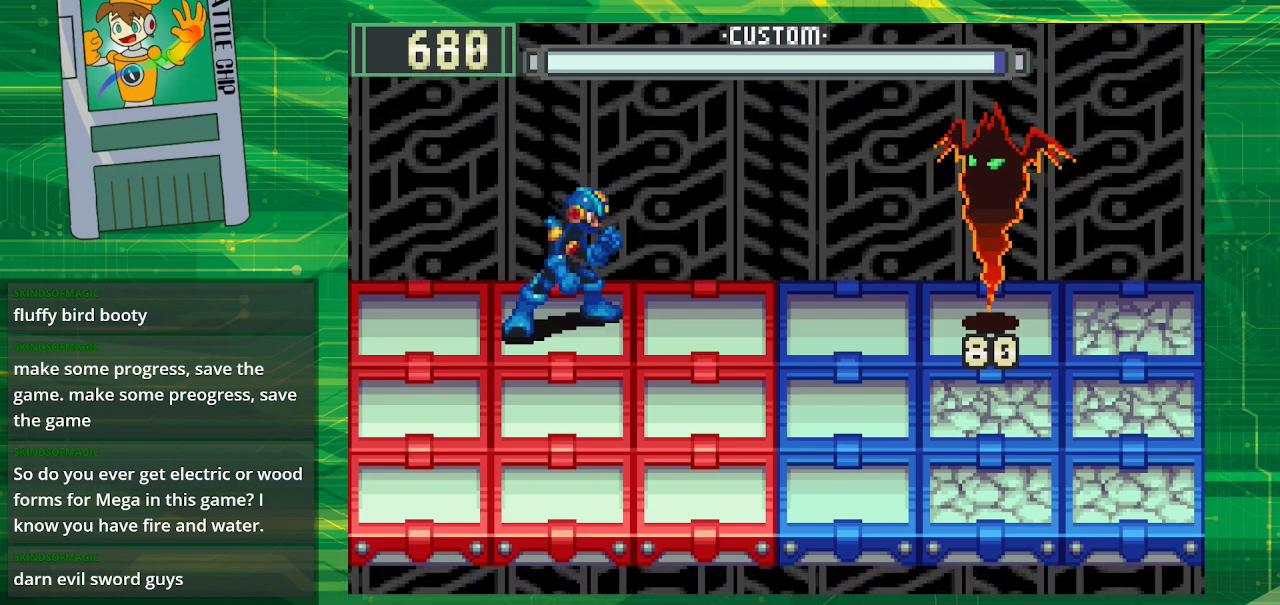
{"buttons": [], "events": []}
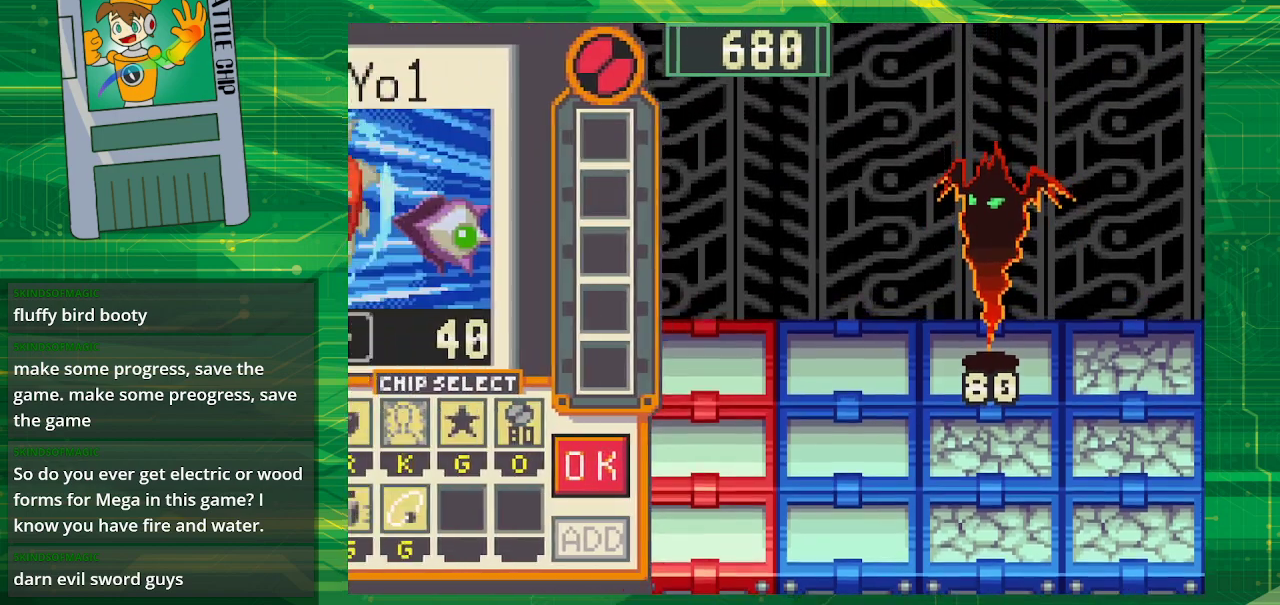
{"buttons": [], "events": []}
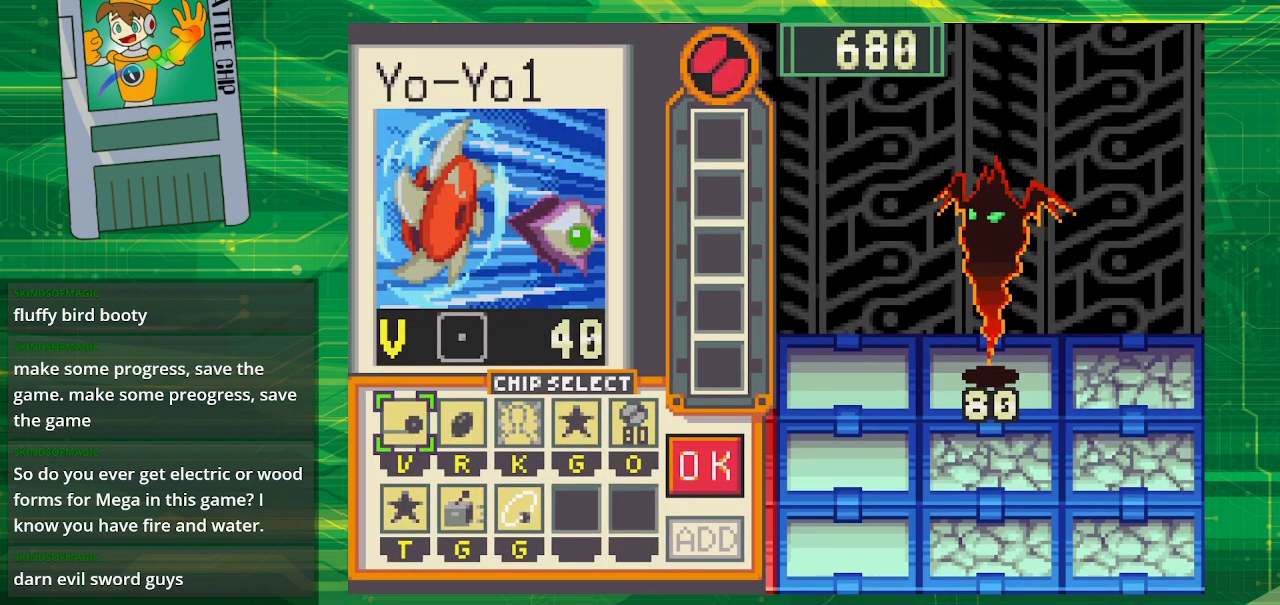
{"buttons": [], "events": []}
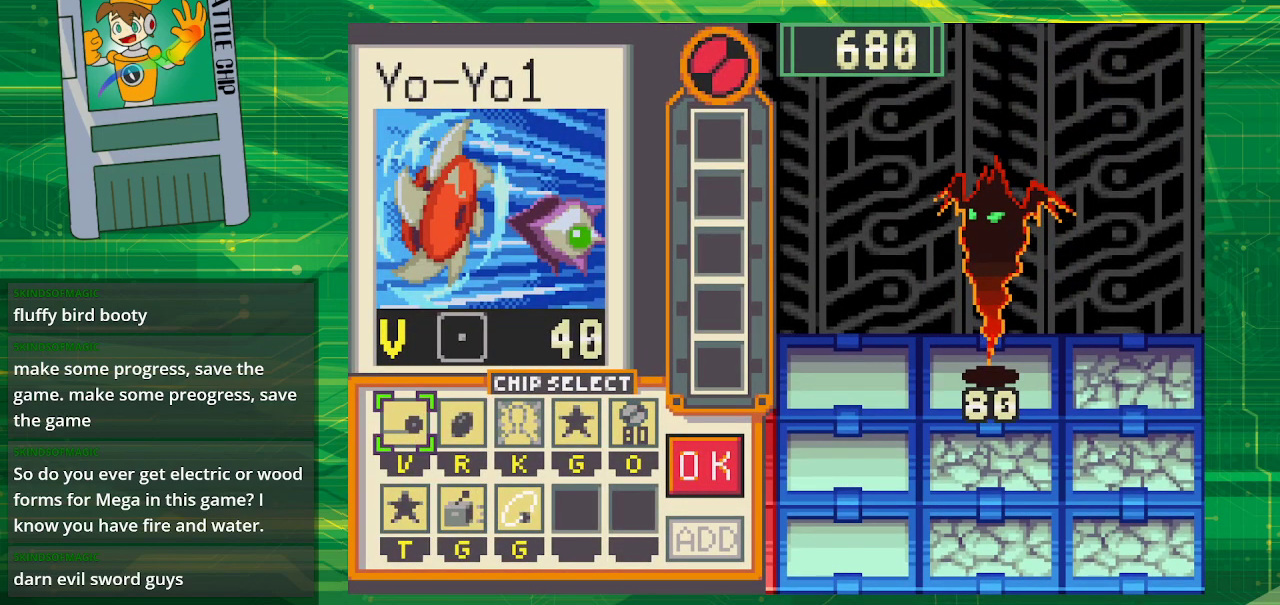
{"buttons": [], "events": []}
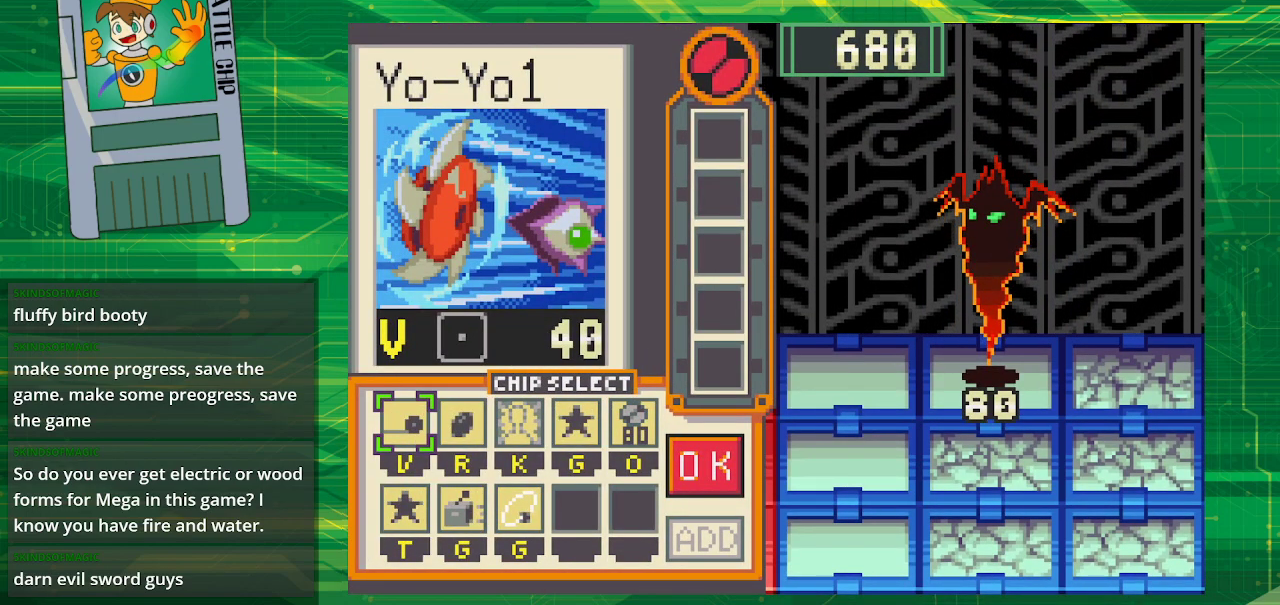
{"buttons": ["DPAD_RIGHT"], "events": [[350, "DPAD_RIGHT", "down"], [400, "DPAD_RIGHT", "up"], [500, "DPAD_RIGHT", "down"]]}
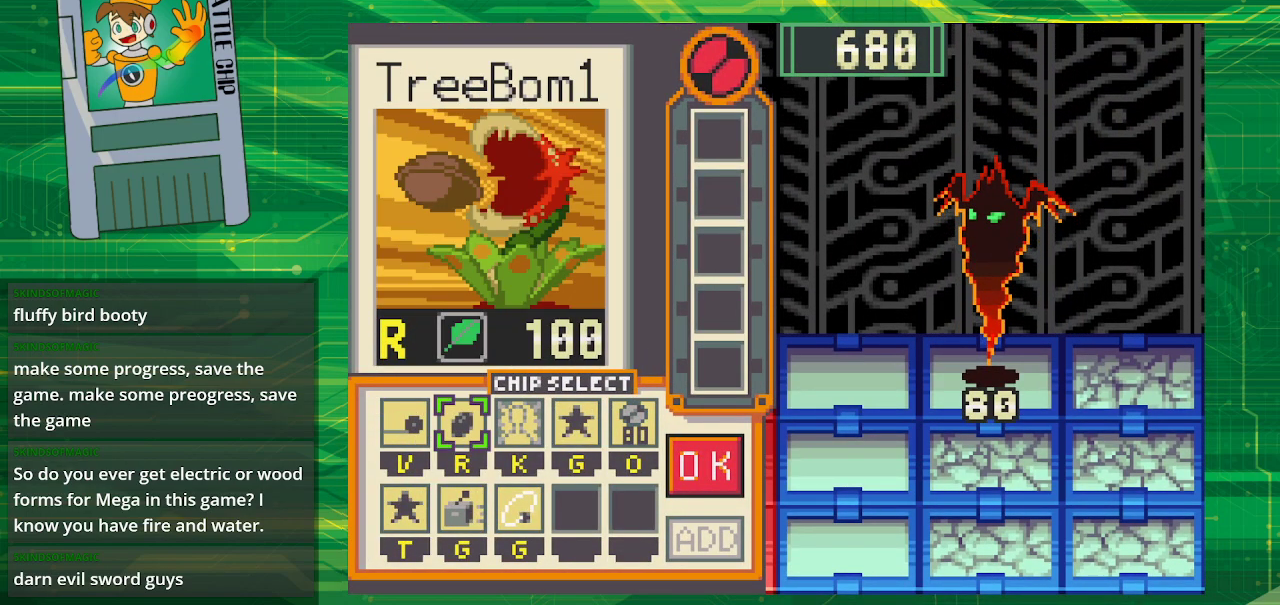
{"buttons": ["A"], "events": [[83, "DPAD_RIGHT", "up"], [150, "DPAD_RIGHT", "down"], [300, "DPAD_RIGHT", "up"], [417, "A", "down"]]}
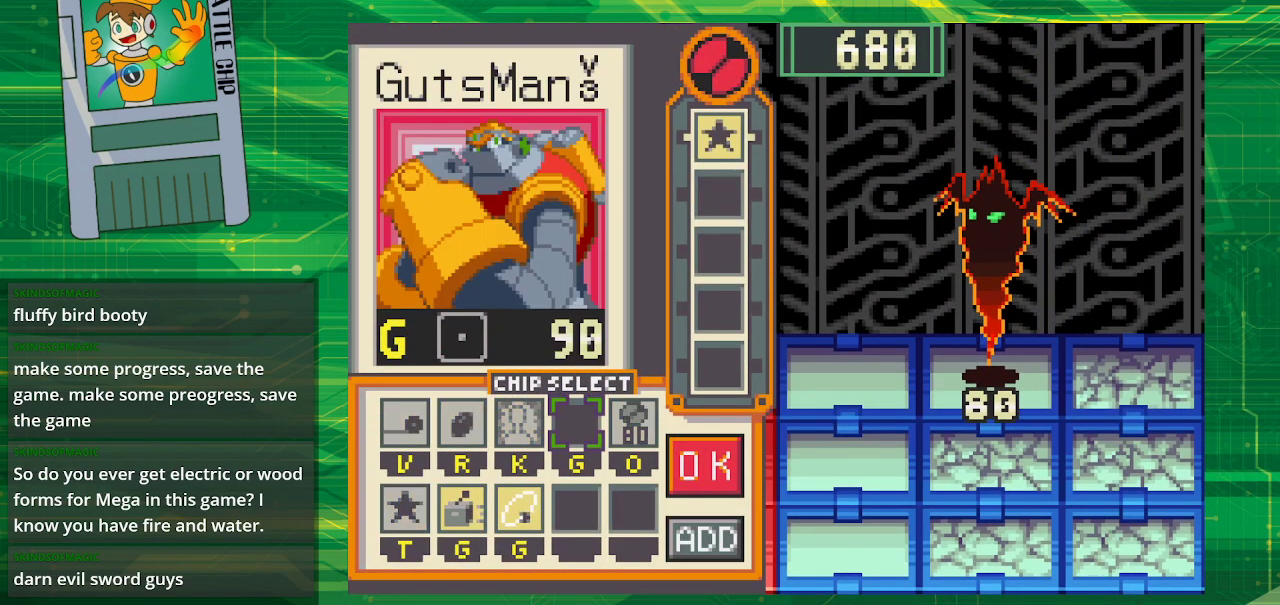
{"buttons": ["A"], "events": [[50, "A", "up"], [83, "DPAD_LEFT", "down"], [167, "DPAD_LEFT", "up"], [283, "DPAD_DOWN", "down"], [417, "DPAD_DOWN", "up"], [467, "A", "down"]]}
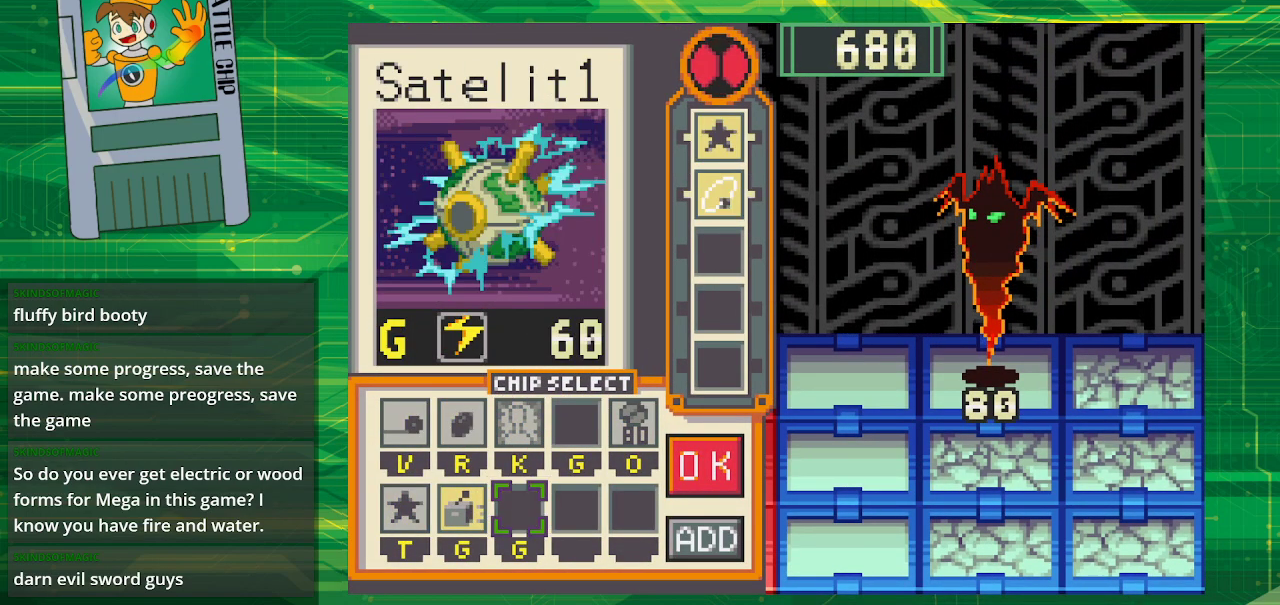
{"buttons": [], "events": [[117, "A", "up"], [117, "DPAD_LEFT", "down"], [217, "A", "down"], [217, "DPAD_LEFT", "up"], [367, "A", "up"], [367, "DPAD_RIGHT", "down"], [433, "DPAD_RIGHT", "up"]]}
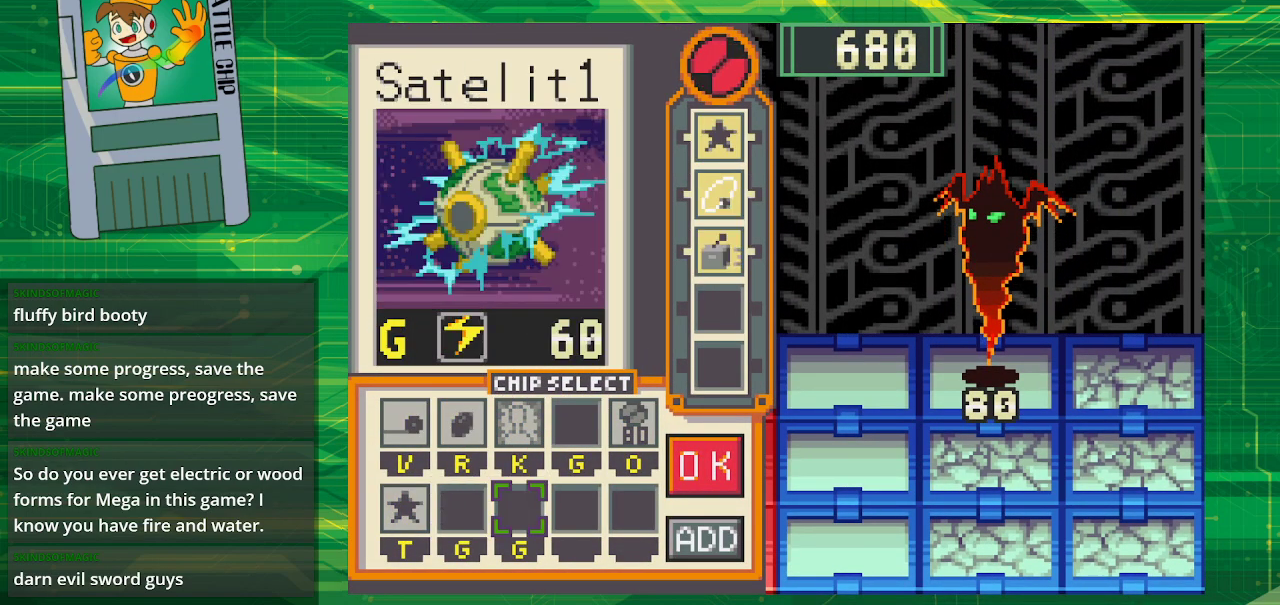
{"buttons": [], "events": [[33, "DPAD_RIGHT", "down"], [133, "DPAD_RIGHT", "up"], [200, "DPAD_RIGHT", "down"], [317, "DPAD_RIGHT", "up"], [400, "DPAD_RIGHT", "down"], [500, "DPAD_RIGHT", "up"]]}
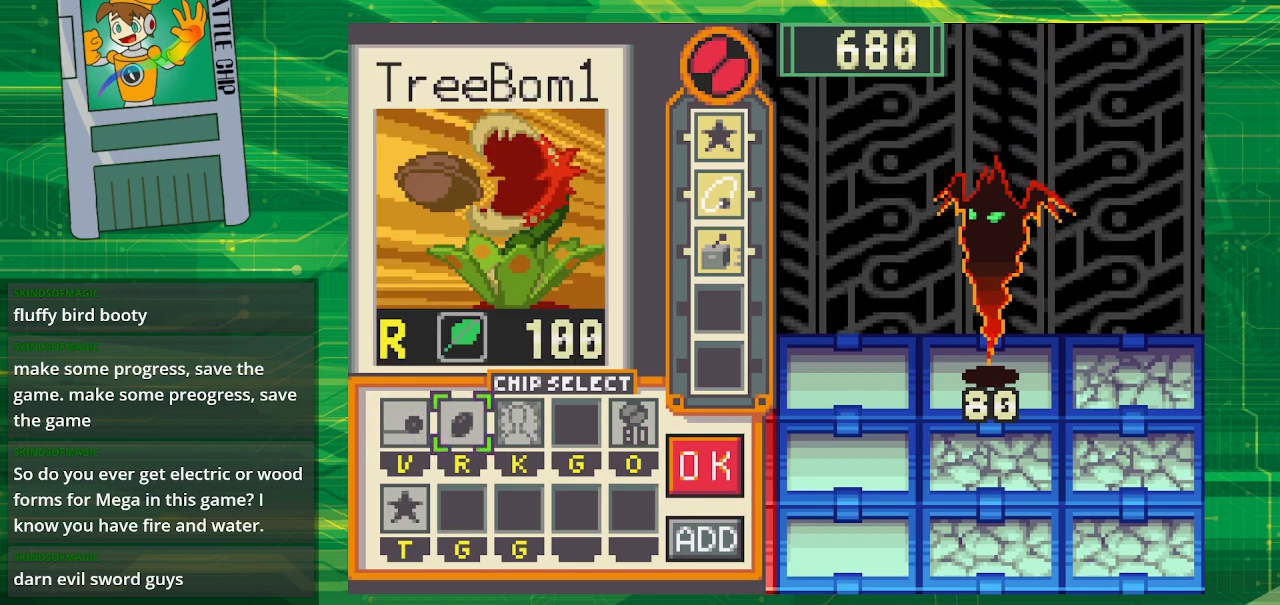
{"buttons": ["DPAD_LEFT"], "events": [[283, "DPAD_LEFT", "down"], [383, "DPAD_LEFT", "up"], [433, "DPAD_LEFT", "down"]]}
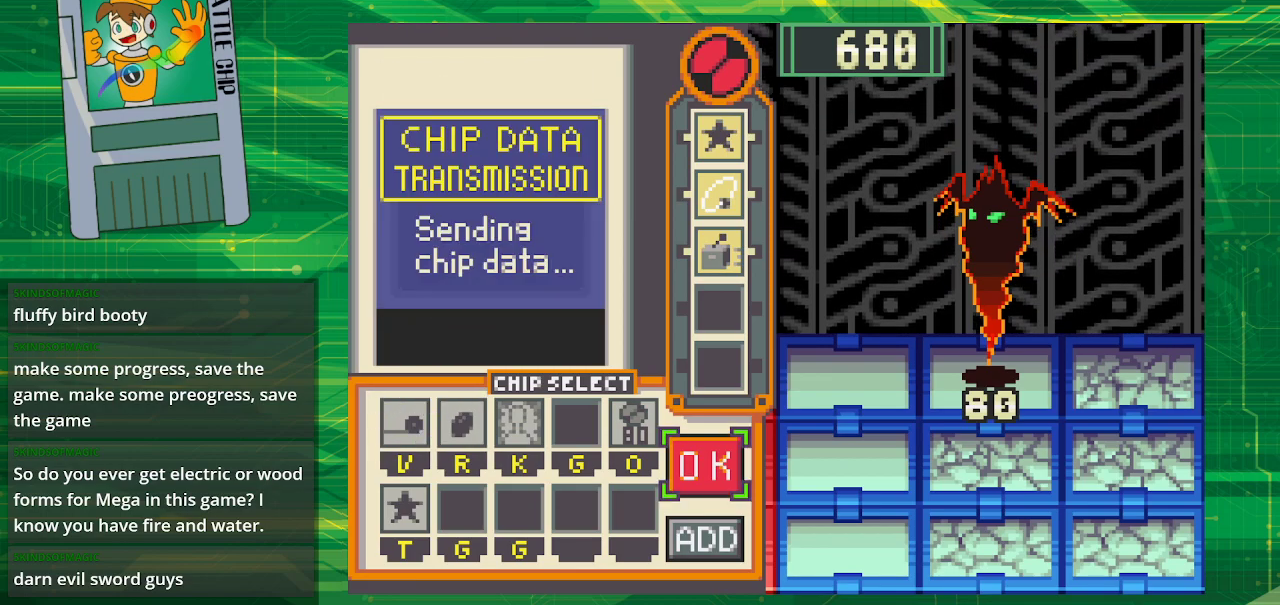
{"buttons": ["A"], "events": [[50, "DPAD_LEFT", "up"], [167, "DPAD_DOWN", "down"], [317, "DPAD_DOWN", "up"], [383, "A", "down"]]}
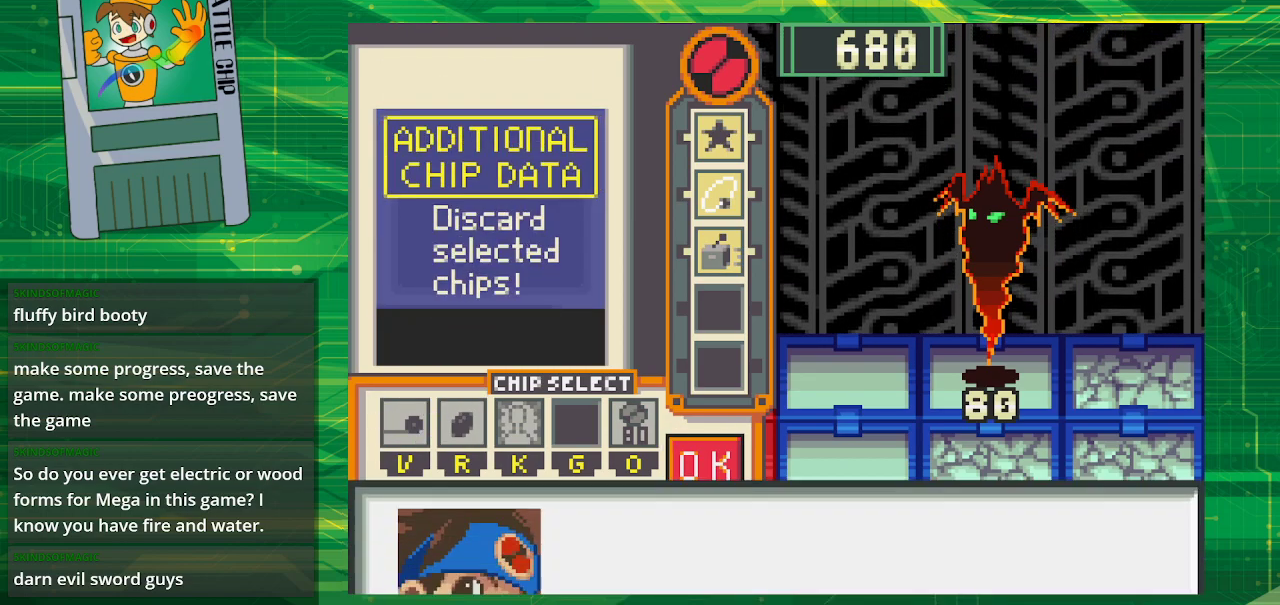
{"buttons": [], "events": [[50, "A", "up"], [267, "A", "down"], [400, "A", "up"]]}
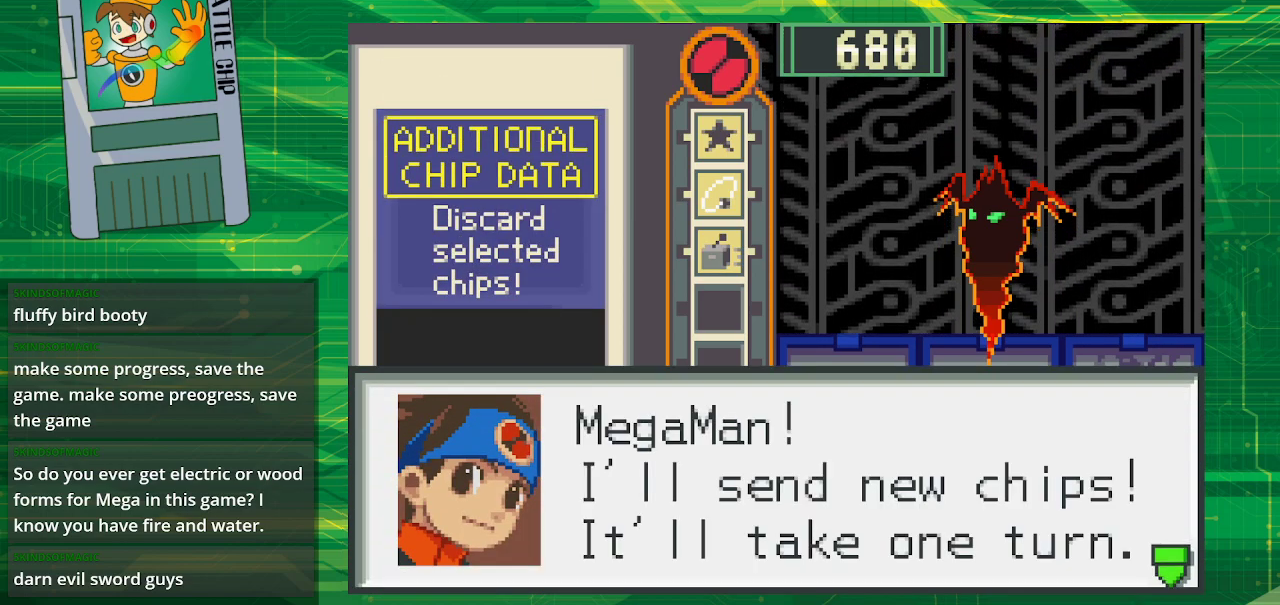
{"buttons": [], "events": [[33, "A", "down"], [167, "A", "up"]]}
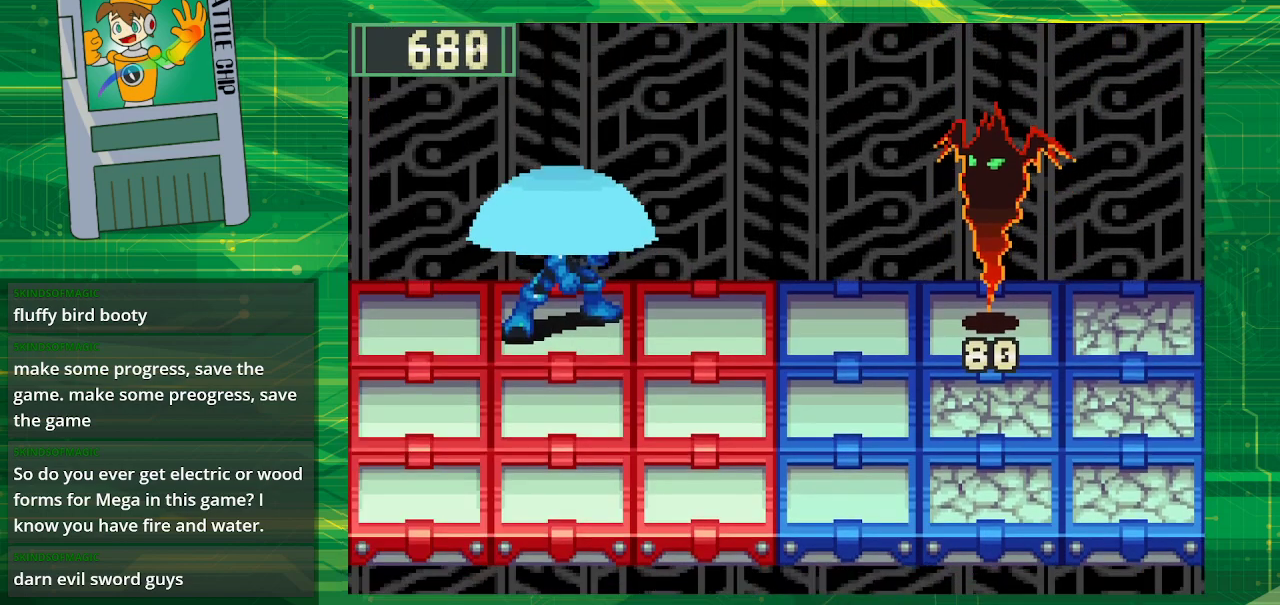
{"buttons": ["B"], "events": [[83, "B", "down"]]}
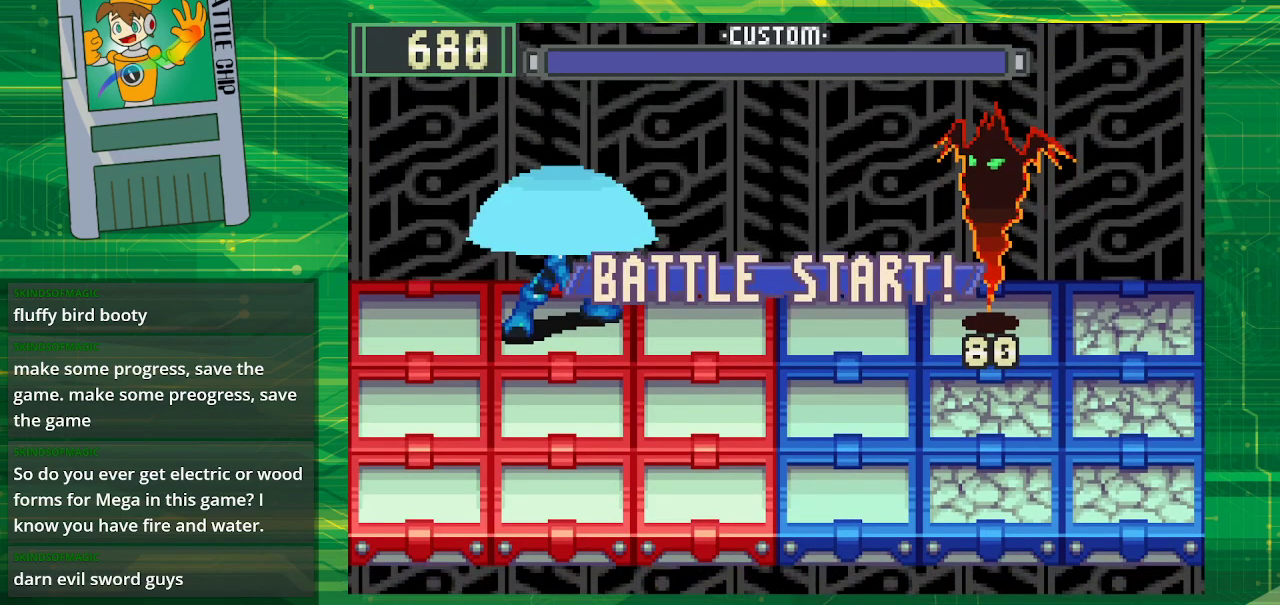
{"buttons": ["B"], "events": []}
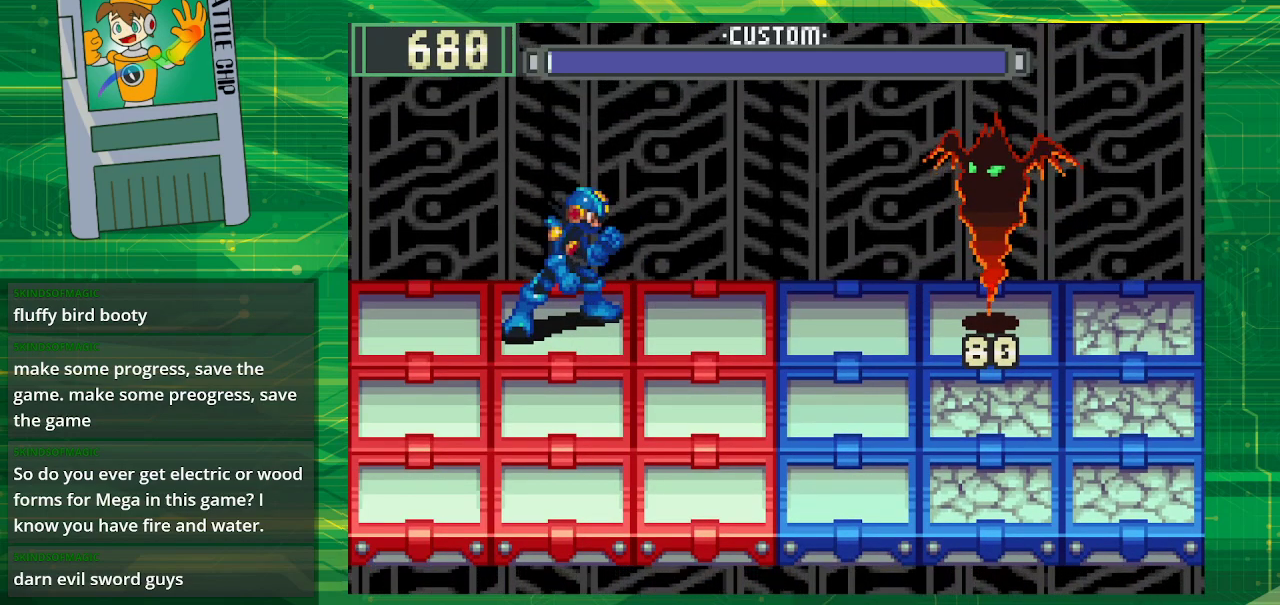
{"buttons": ["B"], "events": []}
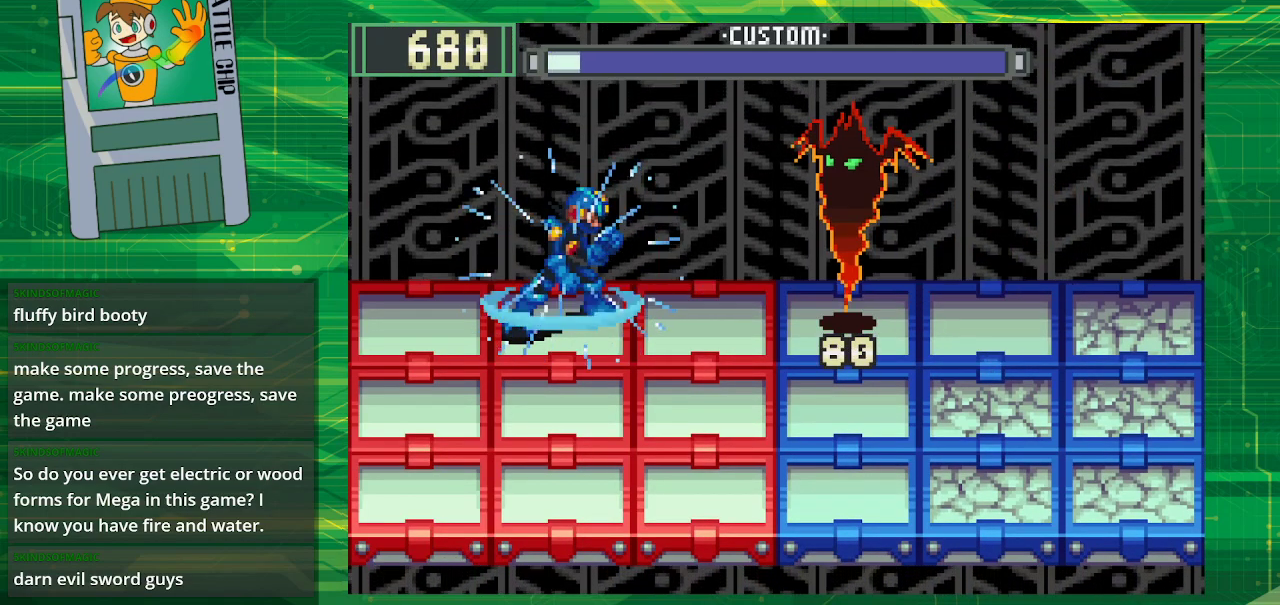
{"buttons": ["B", "DPAD_LEFT"], "events": [[117, "DPAD_RIGHT", "down"], [217, "DPAD_RIGHT", "up"], [400, "DPAD_LEFT", "down"]]}
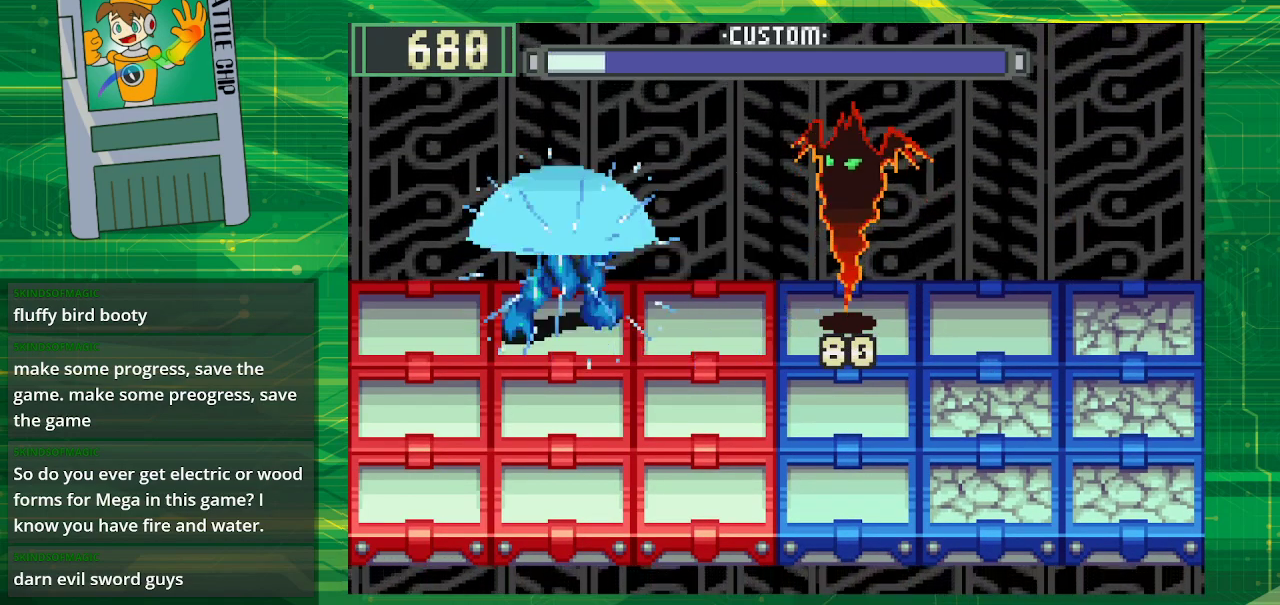
{"buttons": ["B"], "events": [[17, "DPAD_LEFT", "up"]]}
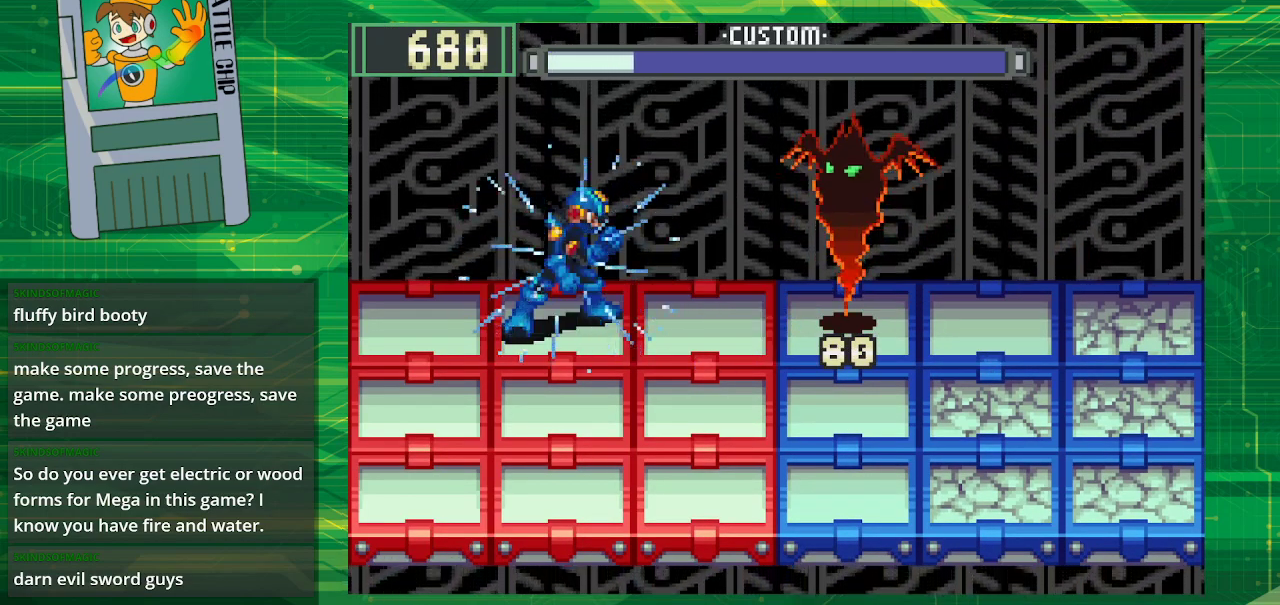
{"buttons": ["B"], "events": []}
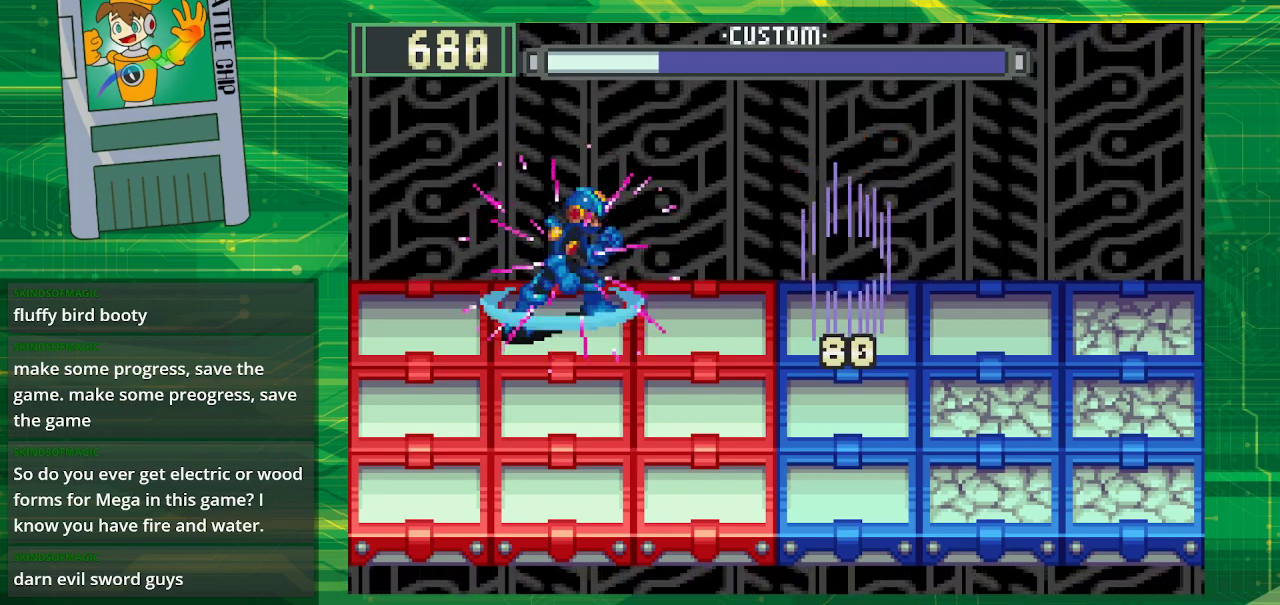
{"buttons": ["B"], "events": []}
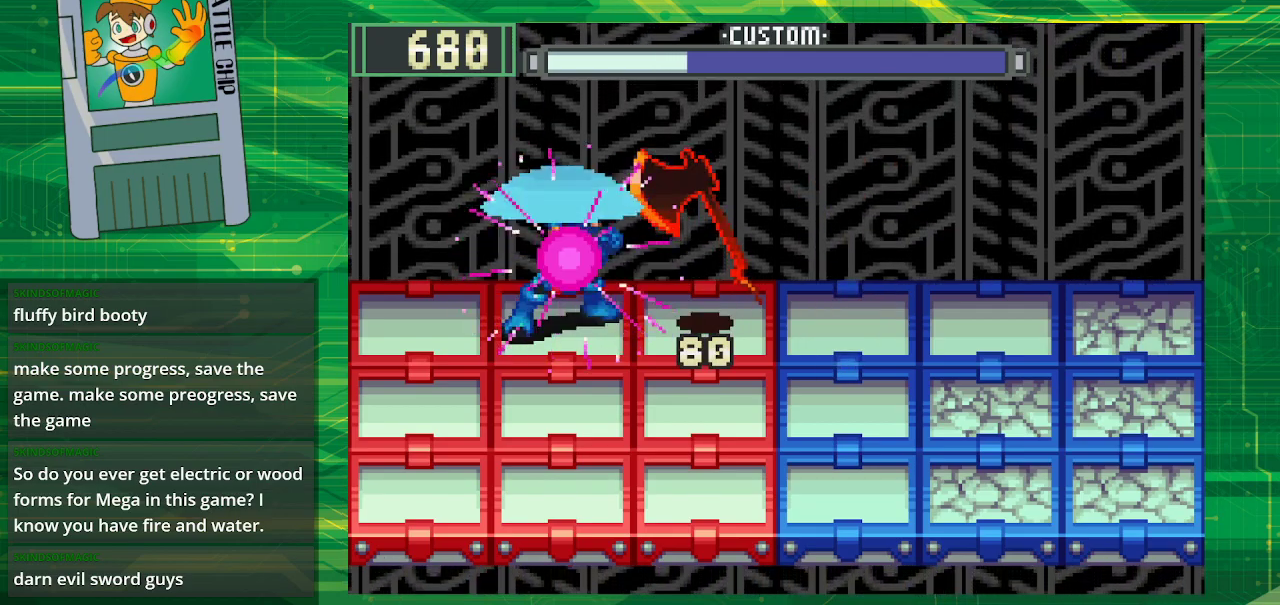
{"buttons": ["B"], "events": [[117, "DPAD_LEFT", "down"], [233, "DPAD_LEFT", "up"]]}
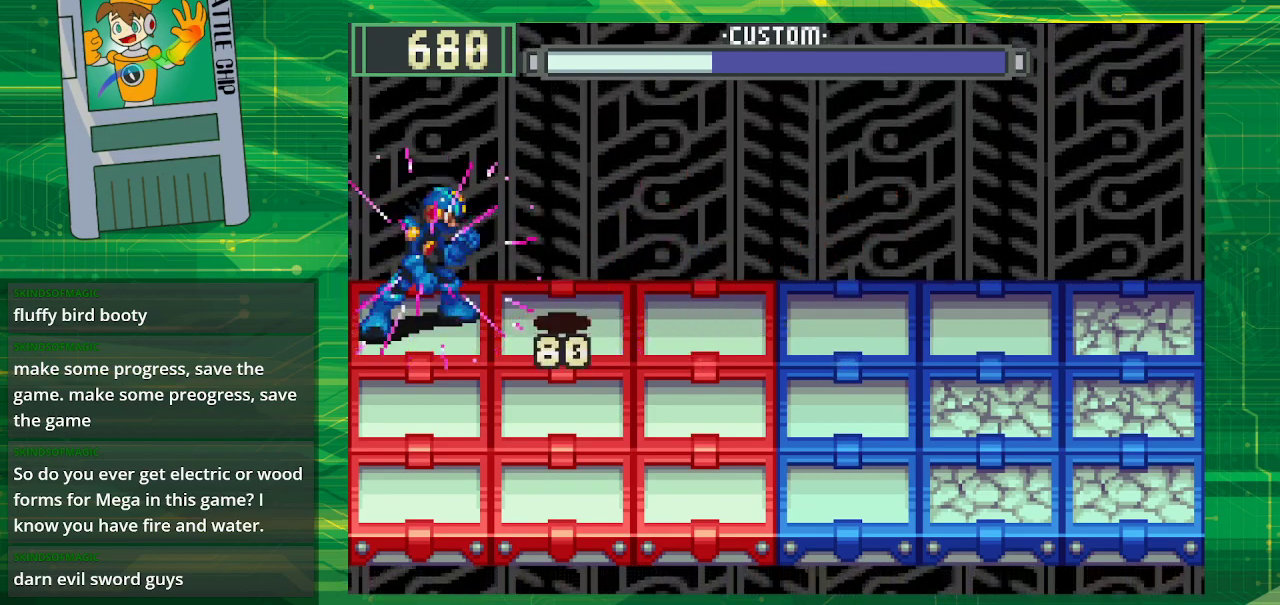
{"buttons": ["B", "DPAD_RIGHT"], "events": [[500, "DPAD_RIGHT", "down"]]}
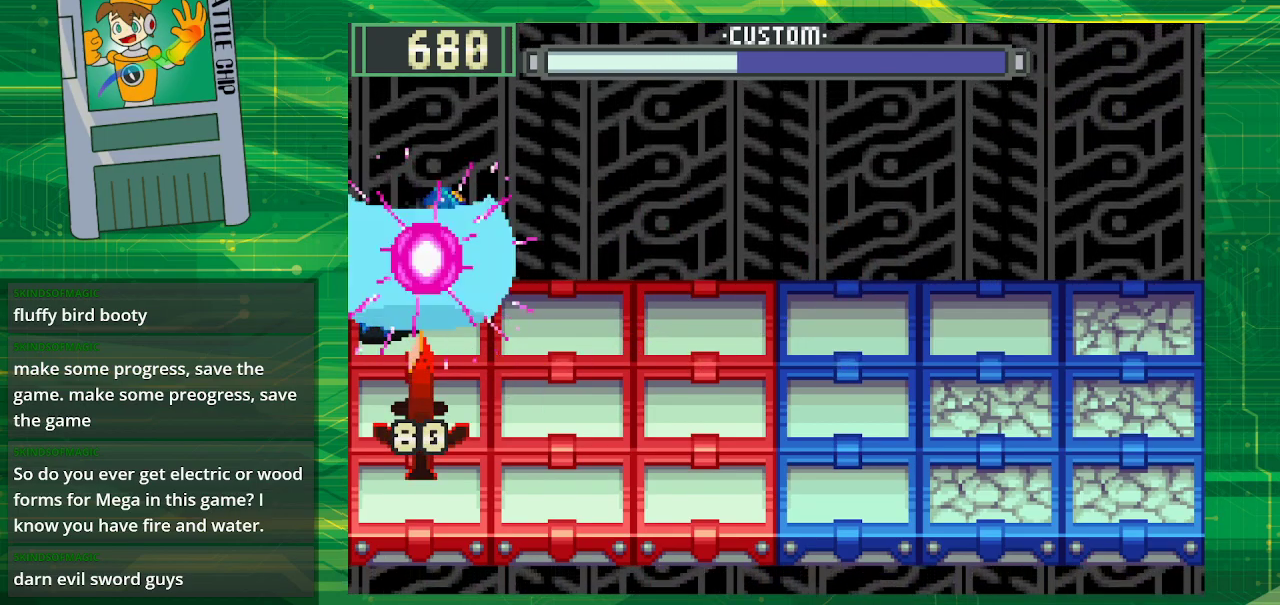
{"buttons": ["B"], "events": [[150, "DPAD_RIGHT", "up"]]}
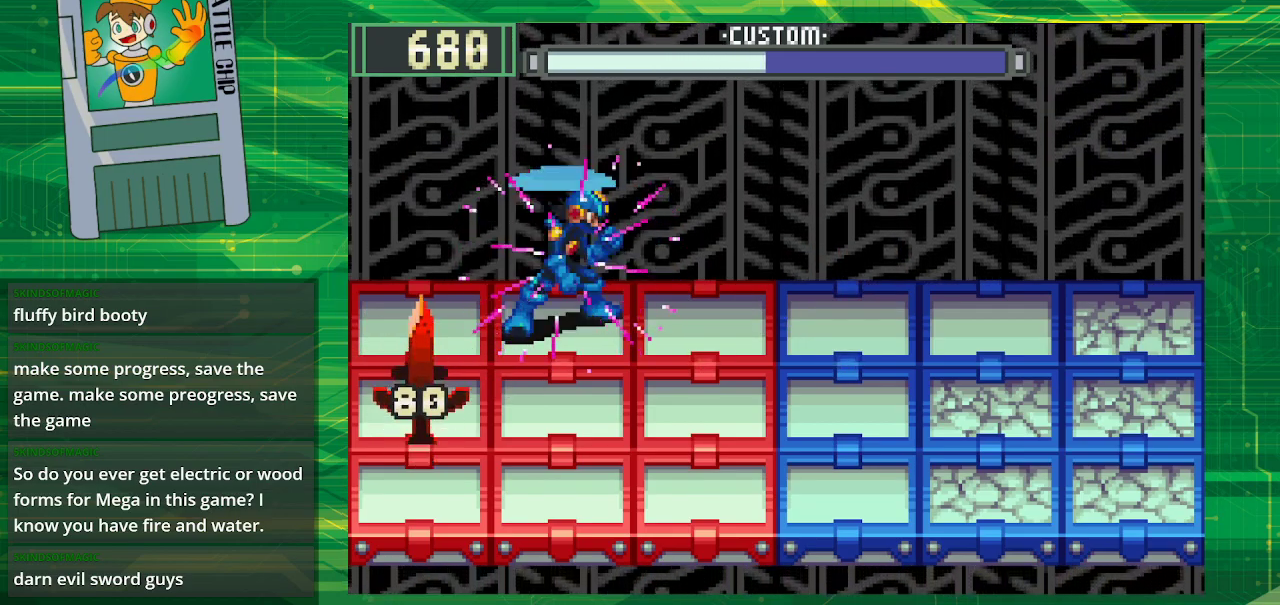
{"buttons": ["B"], "events": []}
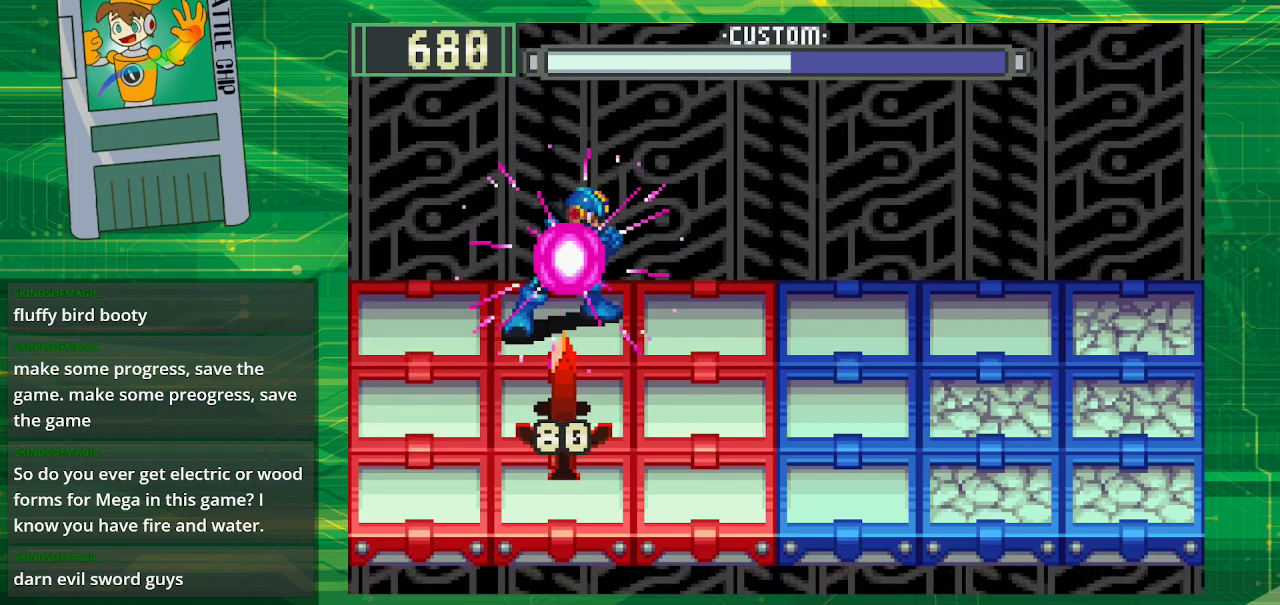
{"buttons": ["B"], "events": [[167, "DPAD_LEFT", "down"], [300, "DPAD_LEFT", "up"]]}
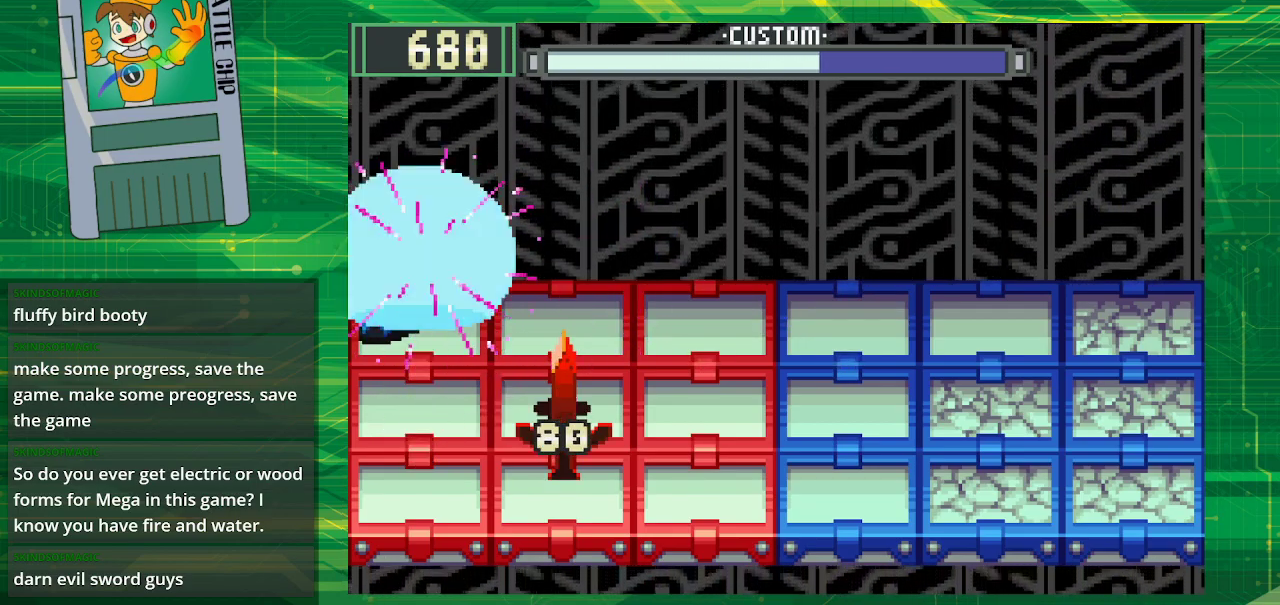
{"buttons": ["B"], "events": []}
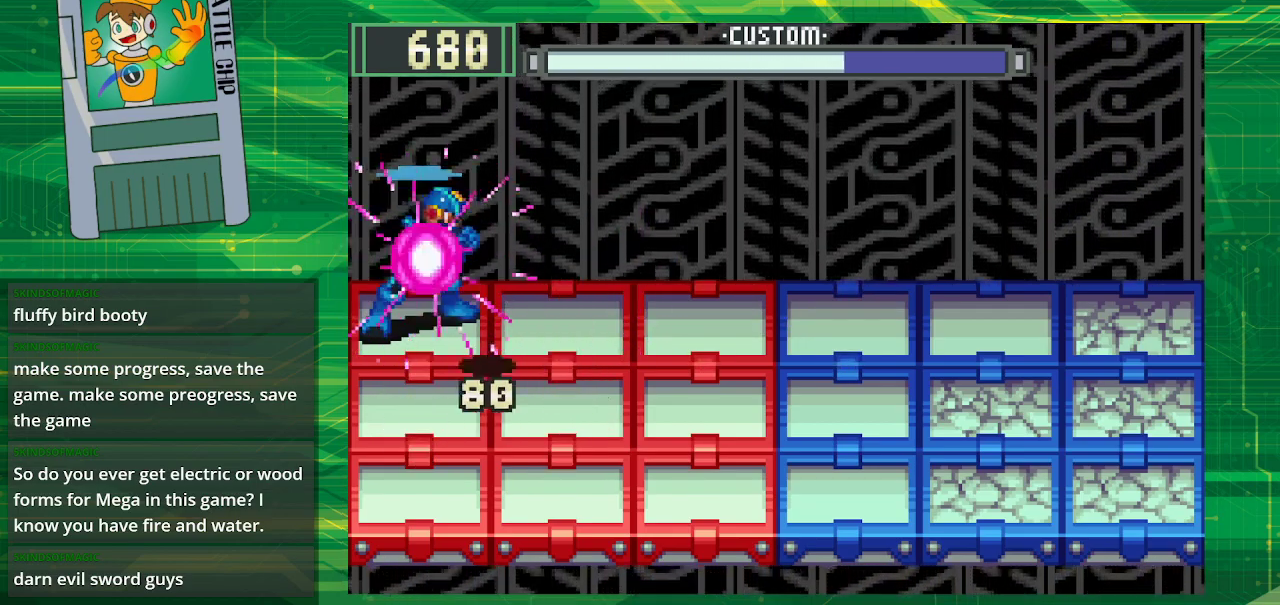
{"buttons": ["B"], "events": [[300, "DPAD_RIGHT", "down"], [417, "DPAD_RIGHT", "up"]]}